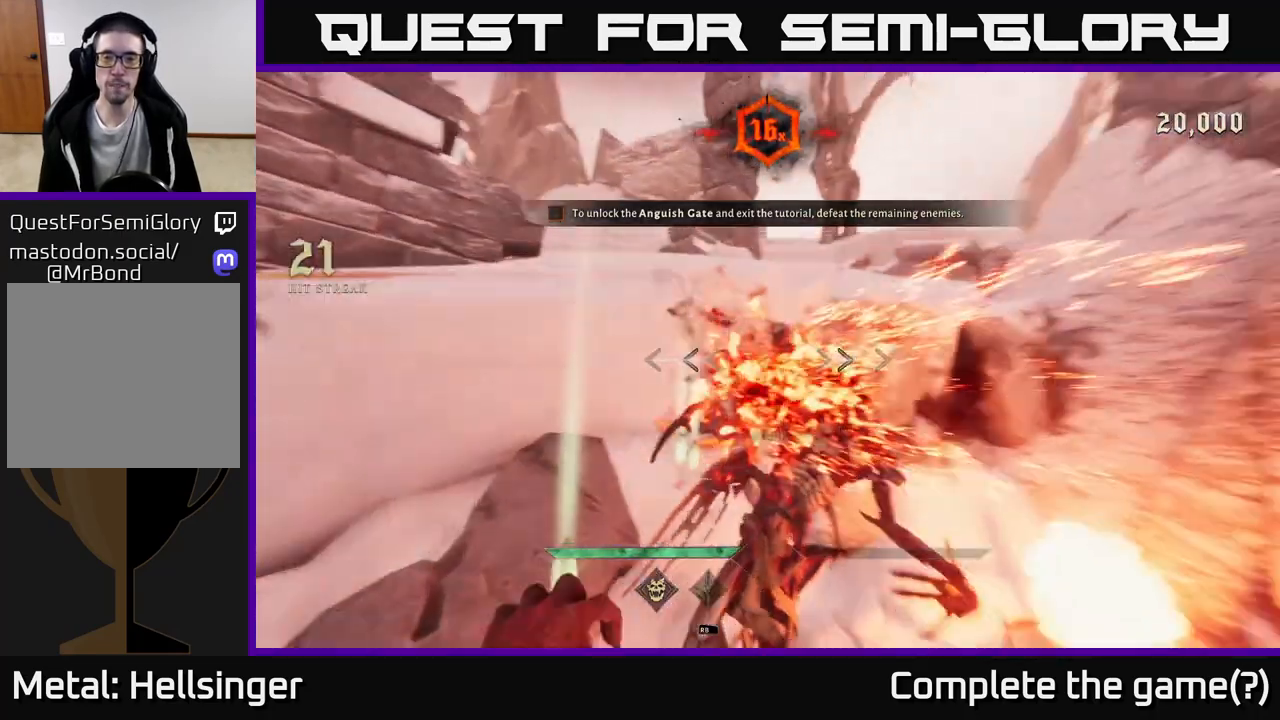
Gameplay with a controller (Xbox layout); each line is a JSON object with the inputs held at the frame after it. "events" lists button and stick changes between this image and that frame as [ms after this image, input, new state], when the widget could be followed in between.
{"buttons": [], "left_stick": "down-right", "right_stick": "right", "events": [[17, "left_stick", "down"], [417, "left_stick", "down-right"]]}
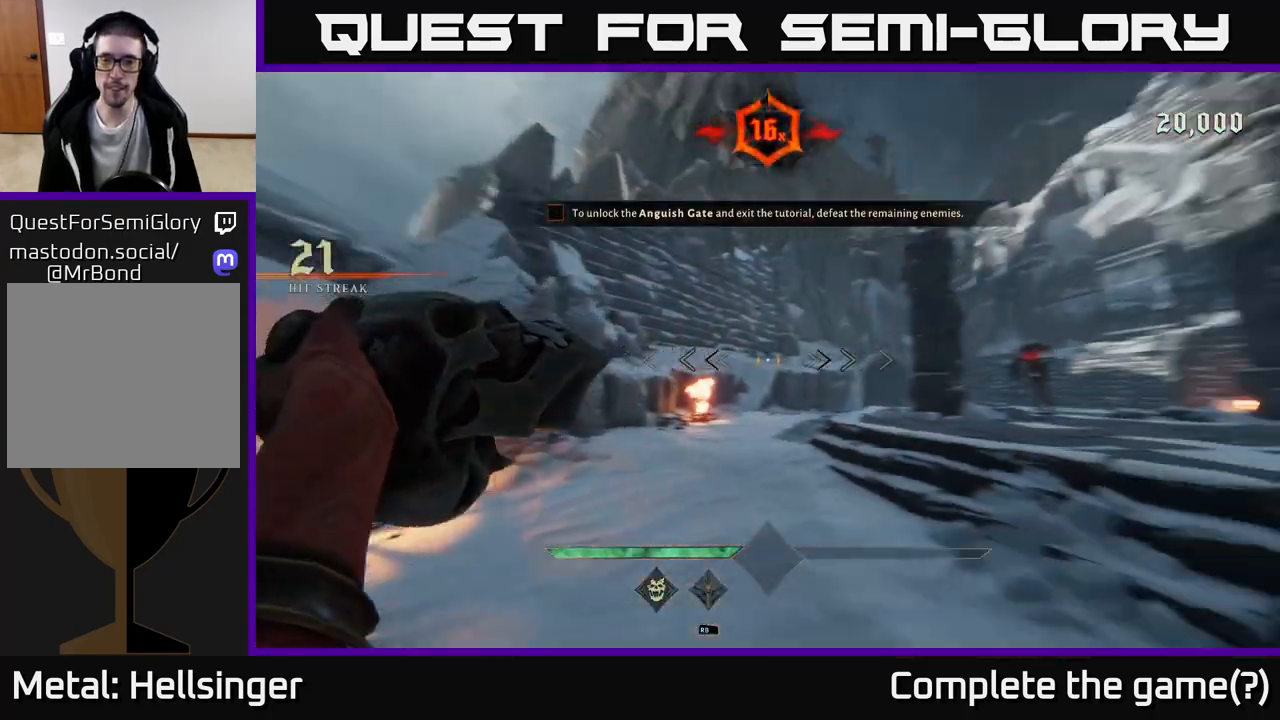
{"buttons": [], "left_stick": "up-left", "right_stick": "center", "events": [[17, "left_stick", "right"], [267, "right_stick", "center"], [333, "R2", "down"], [383, "left_stick", "up"], [417, "R2", "up"], [467, "left_stick", "up-left"]]}
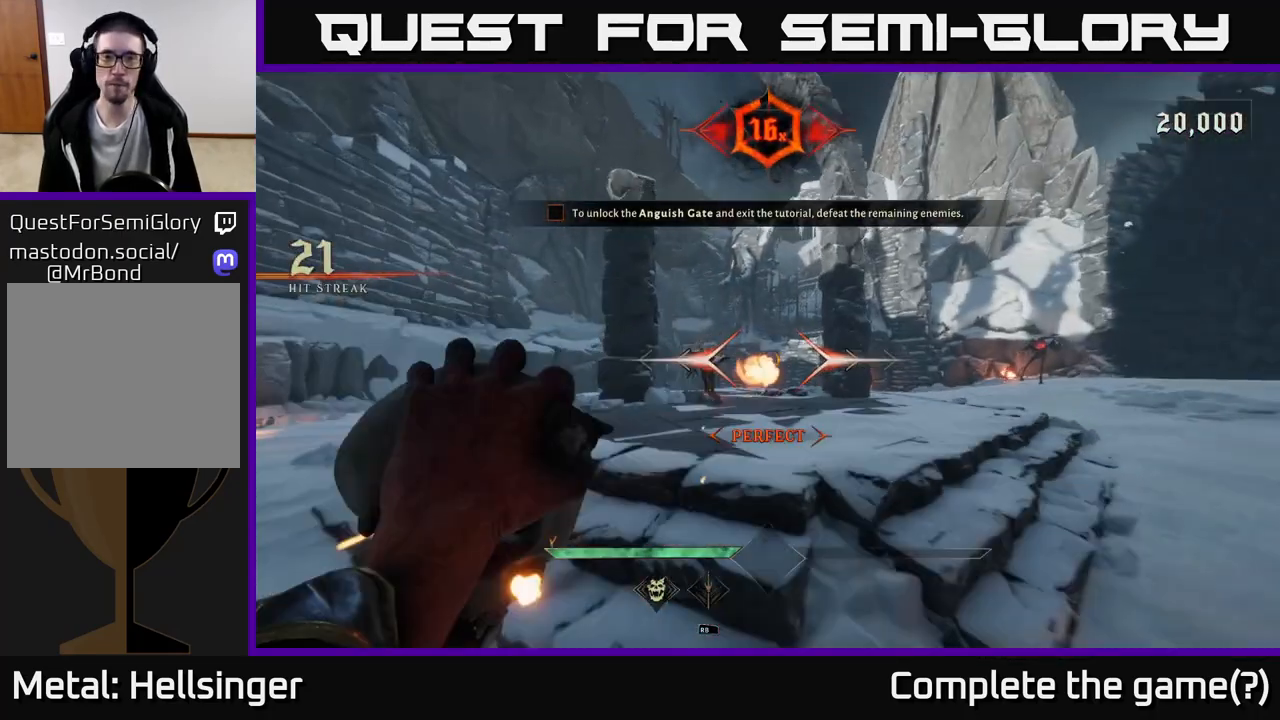
{"buttons": [], "left_stick": "down", "right_stick": "center", "events": [[50, "right_stick", "left"], [100, "left_stick", "center"], [133, "right_stick", "center"], [367, "left_stick", "down"], [400, "R2", "down"], [483, "R2", "up"]]}
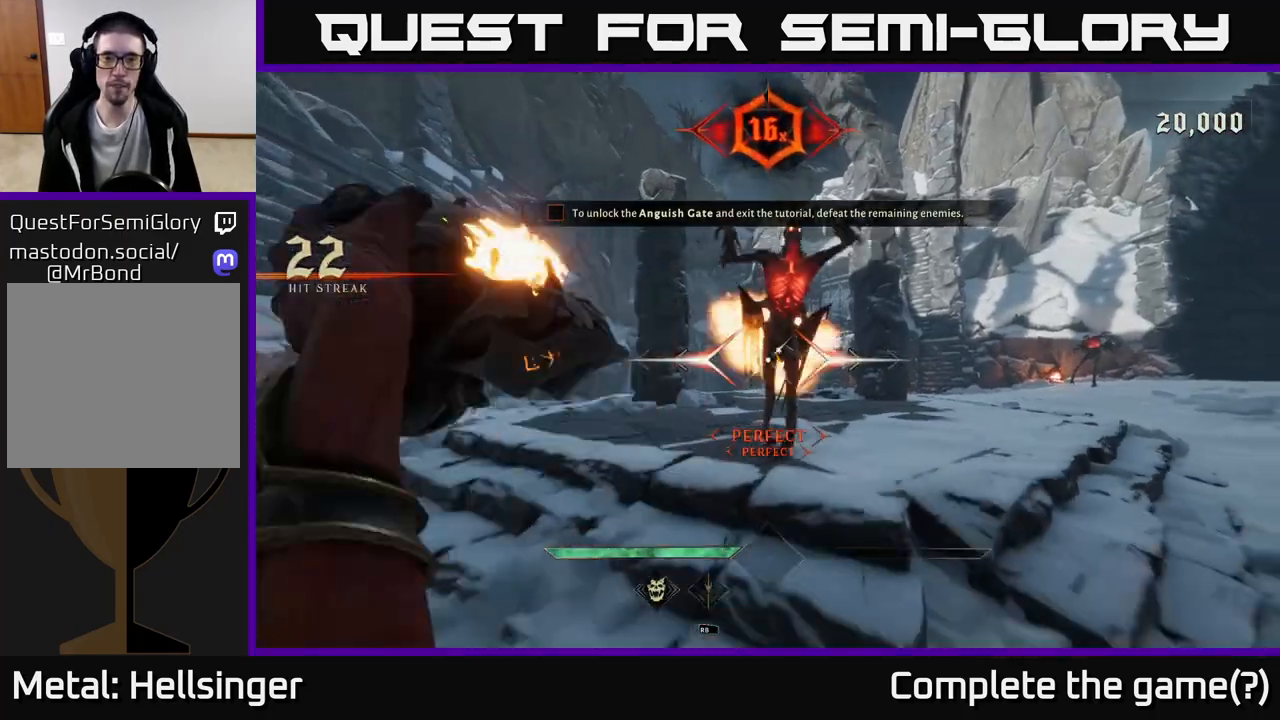
{"buttons": [], "left_stick": "center", "right_stick": "center", "events": [[200, "right_stick", "right"], [300, "left_stick", "down-left"], [367, "right_stick", "center"], [450, "R2", "down"], [467, "left_stick", "center"], [500, "R2", "up"]]}
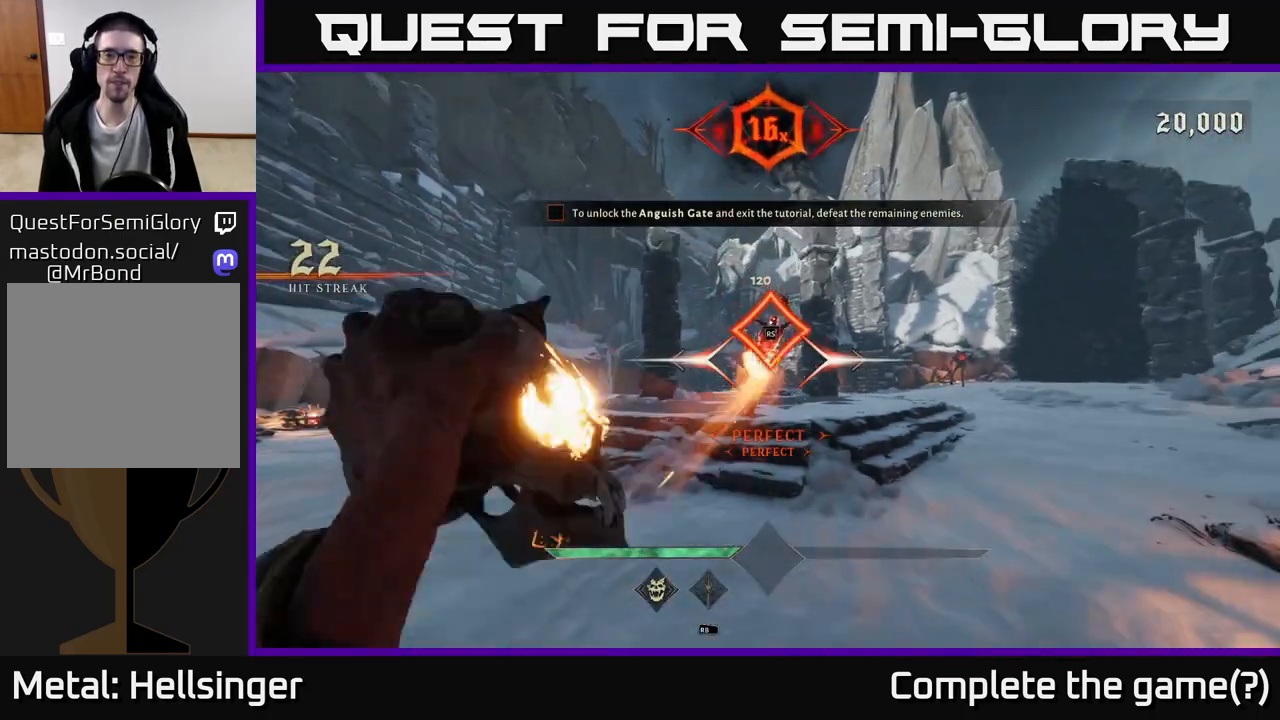
{"buttons": [], "left_stick": "up", "right_stick": "center", "events": [[450, "left_stick", "up"]]}
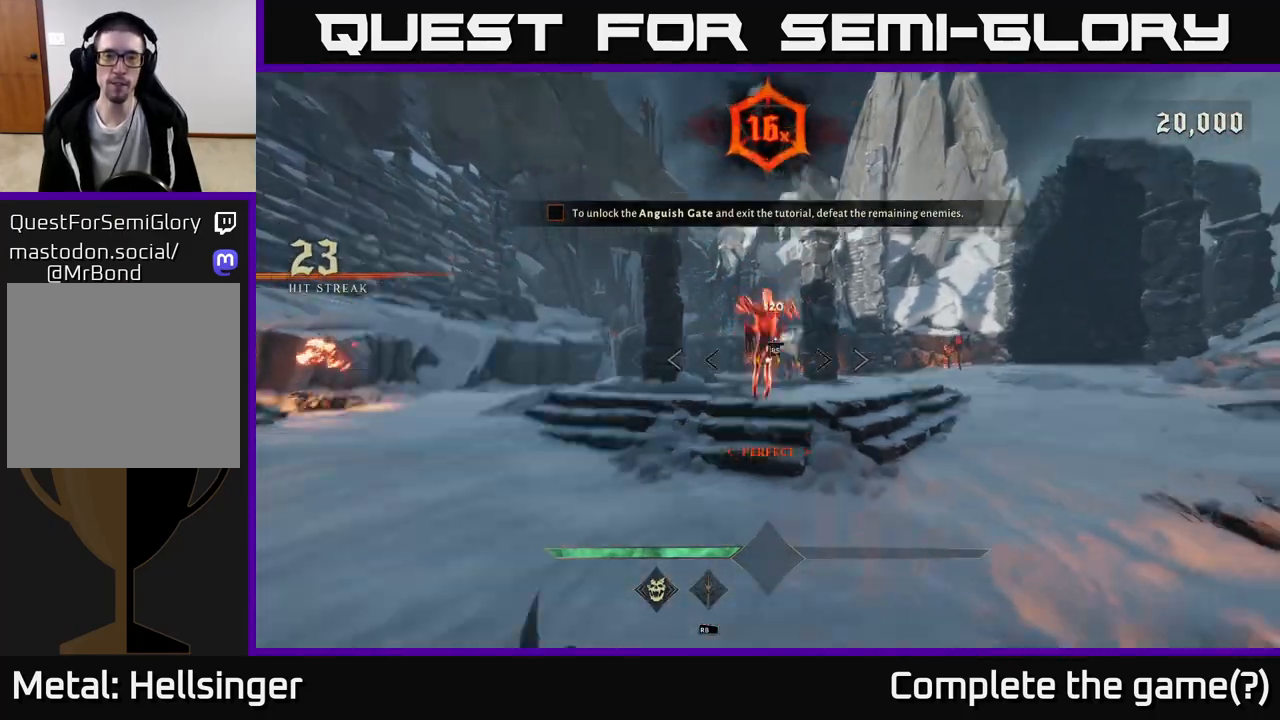
{"buttons": [], "left_stick": "center", "right_stick": "center", "events": [[150, "left_stick", "center"]]}
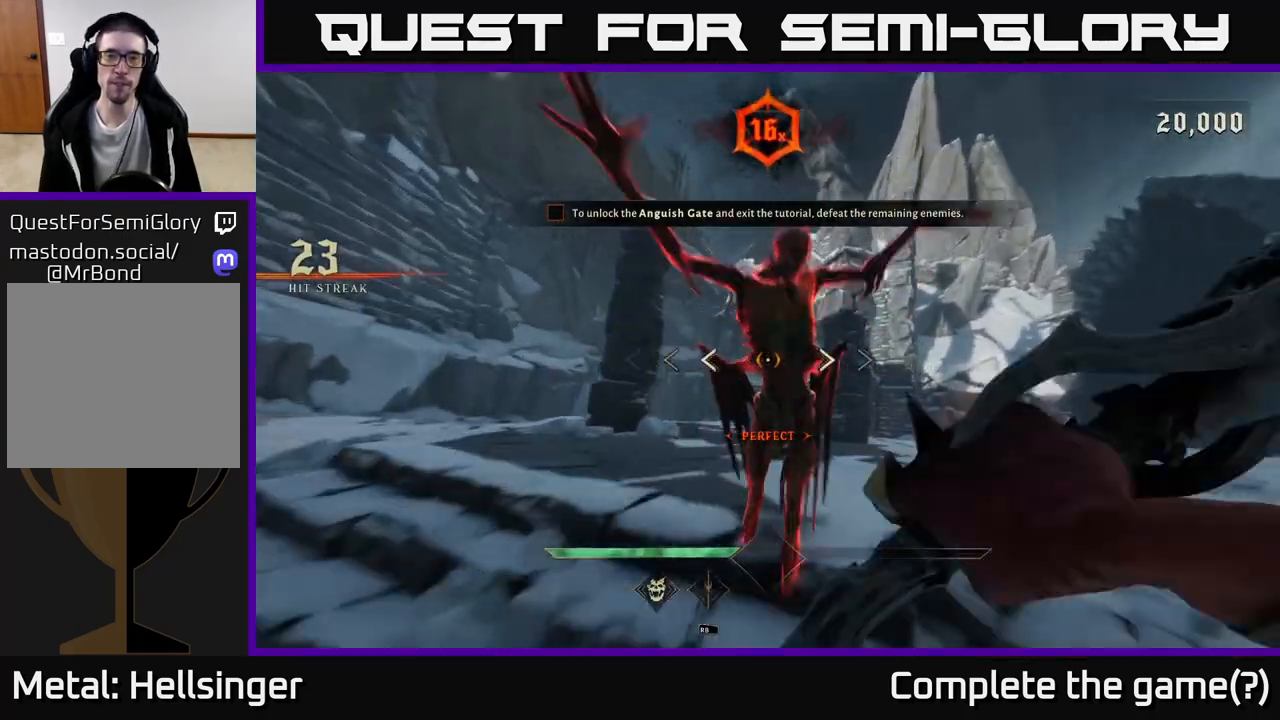
{"buttons": [], "left_stick": "up-right", "right_stick": "center", "events": [[83, "left_stick", "up"], [467, "left_stick", "up-right"]]}
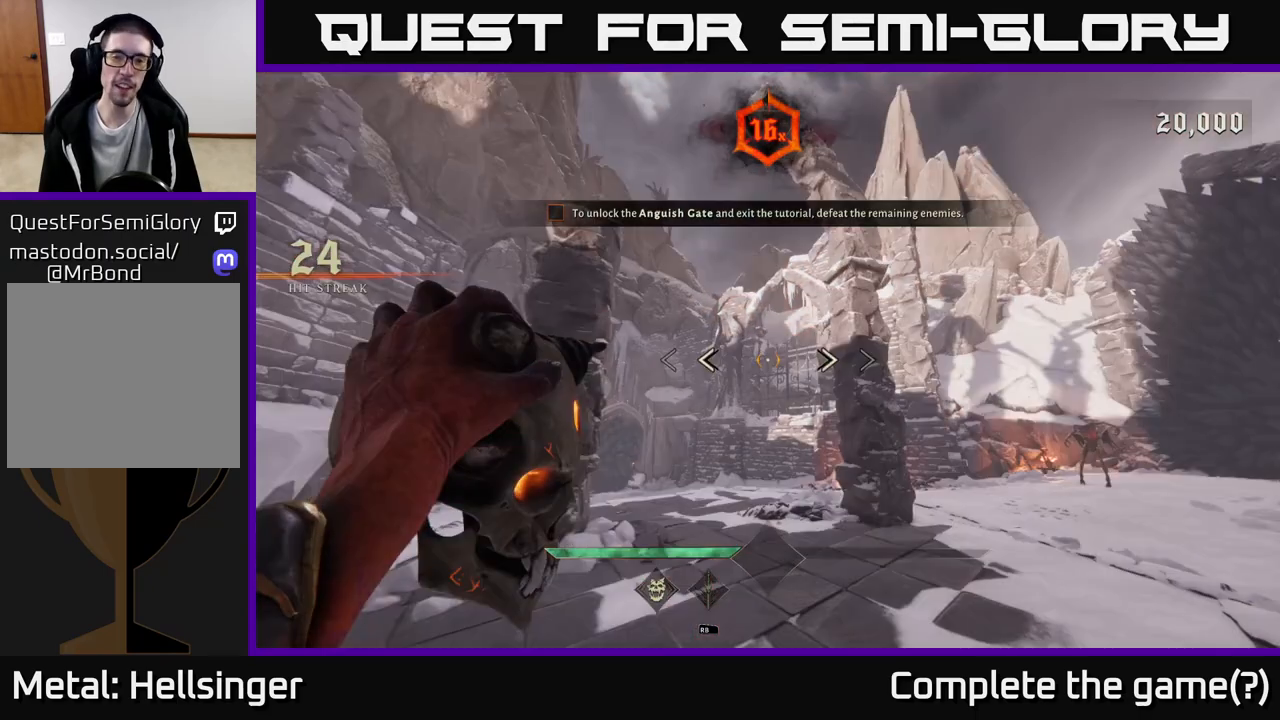
{"buttons": [], "left_stick": "up", "right_stick": "center", "events": [[33, "right_stick", "down"], [167, "right_stick", "center"], [183, "left_stick", "up"]]}
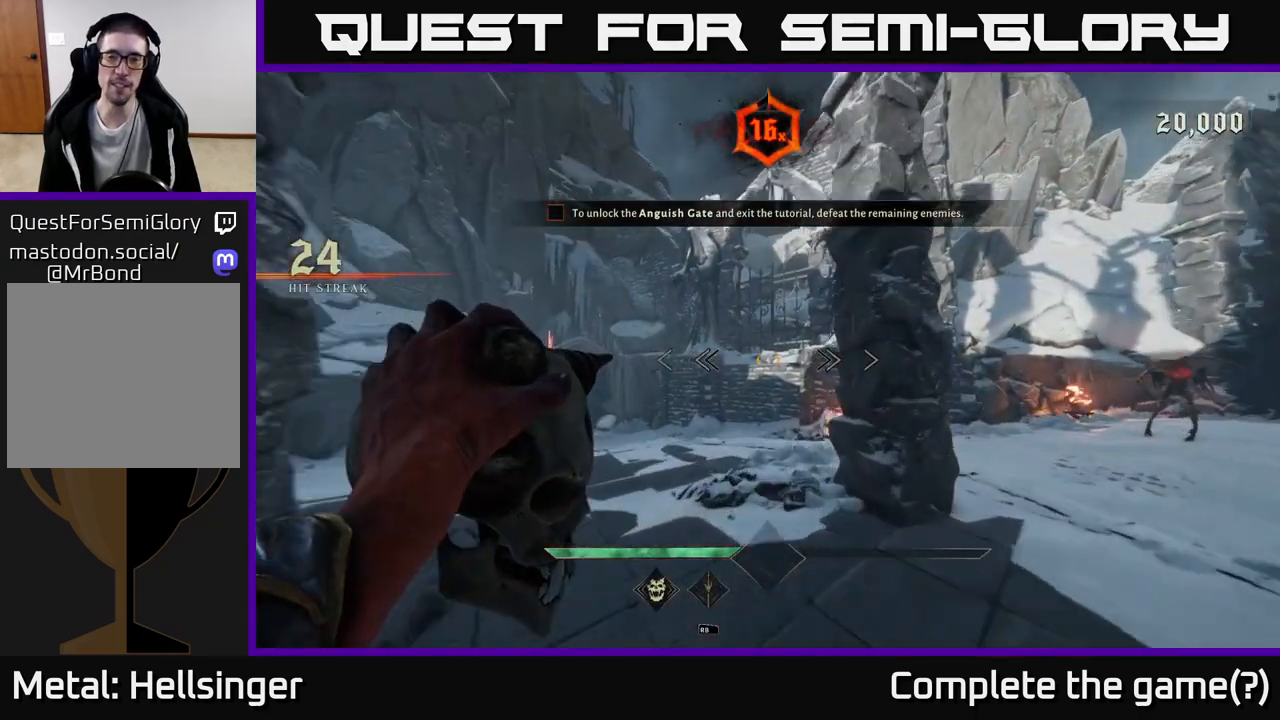
{"buttons": [], "left_stick": "down-right", "right_stick": "center", "events": [[133, "A", "down"], [217, "A", "up"], [233, "left_stick", "right"], [300, "left_stick", "down"], [433, "left_stick", "down-right"]]}
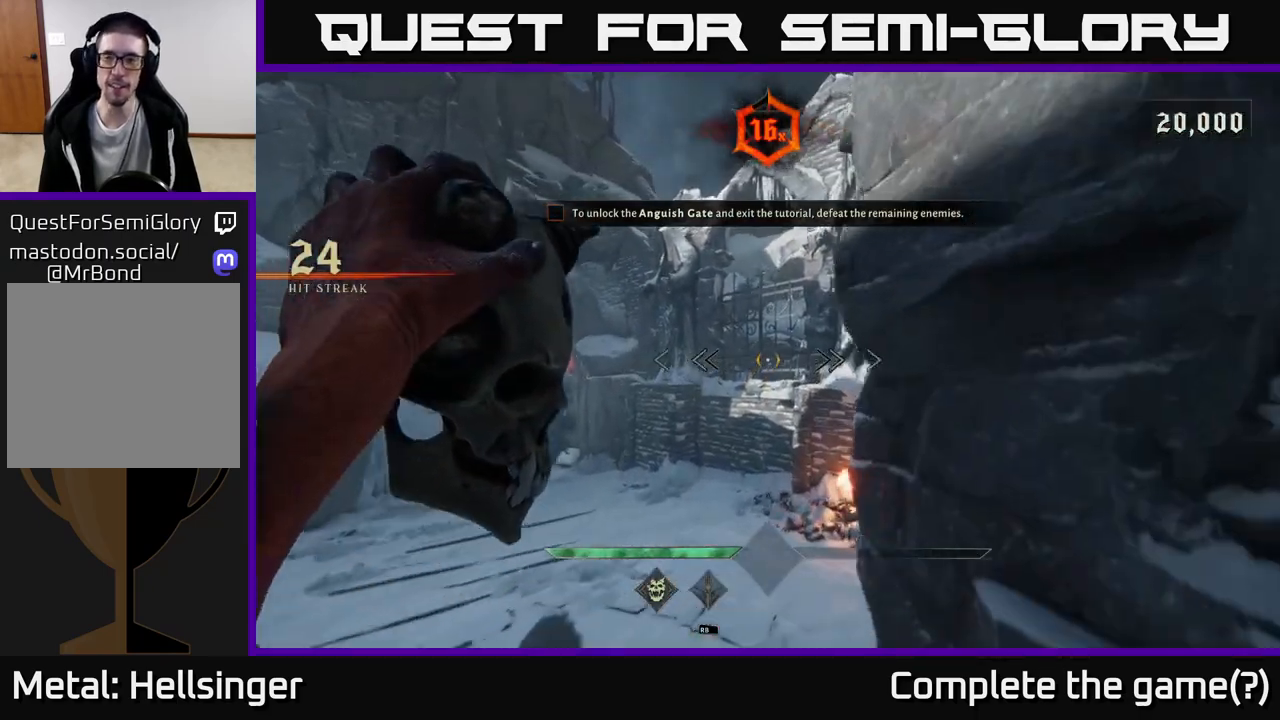
{"buttons": [], "left_stick": "down-right", "right_stick": "down-right", "events": [[117, "A", "down"], [267, "A", "up"], [433, "right_stick", "down-right"]]}
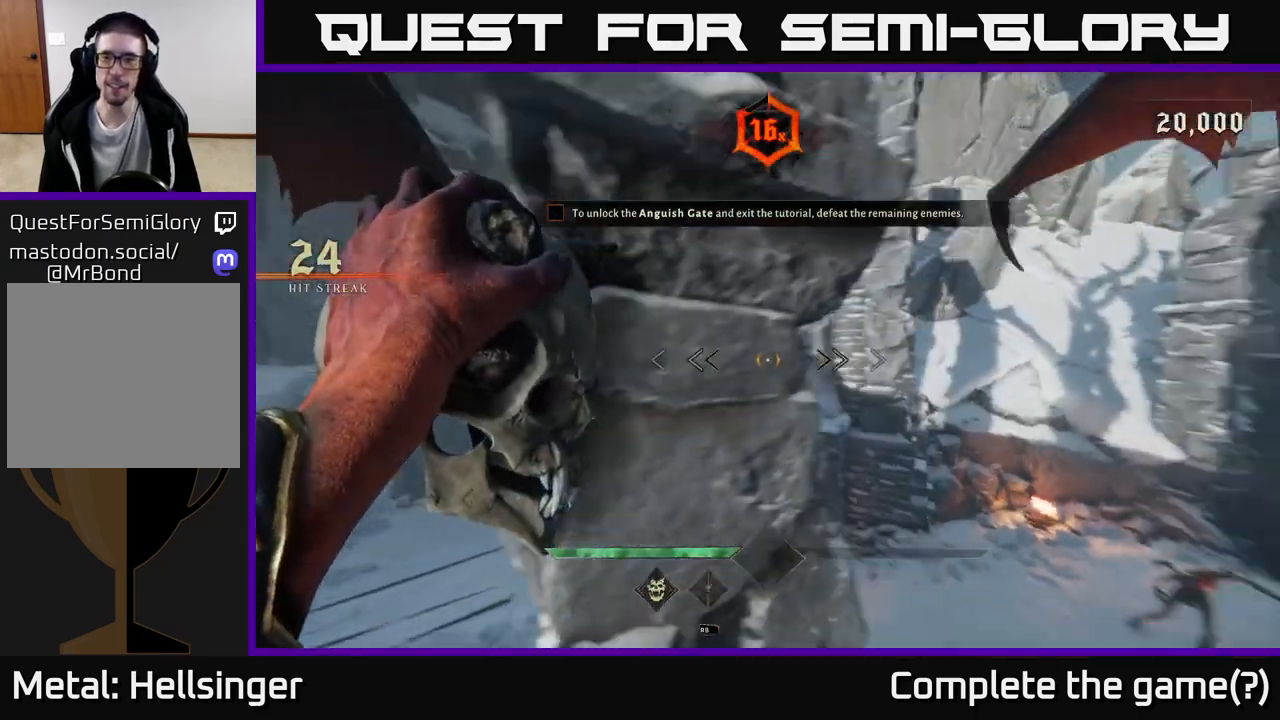
{"buttons": [], "left_stick": "right", "right_stick": "center", "events": [[267, "left_stick", "down"], [283, "right_stick", "center"], [300, "R2", "down"], [400, "left_stick", "down-right"], [417, "R2", "up"], [500, "left_stick", "right"]]}
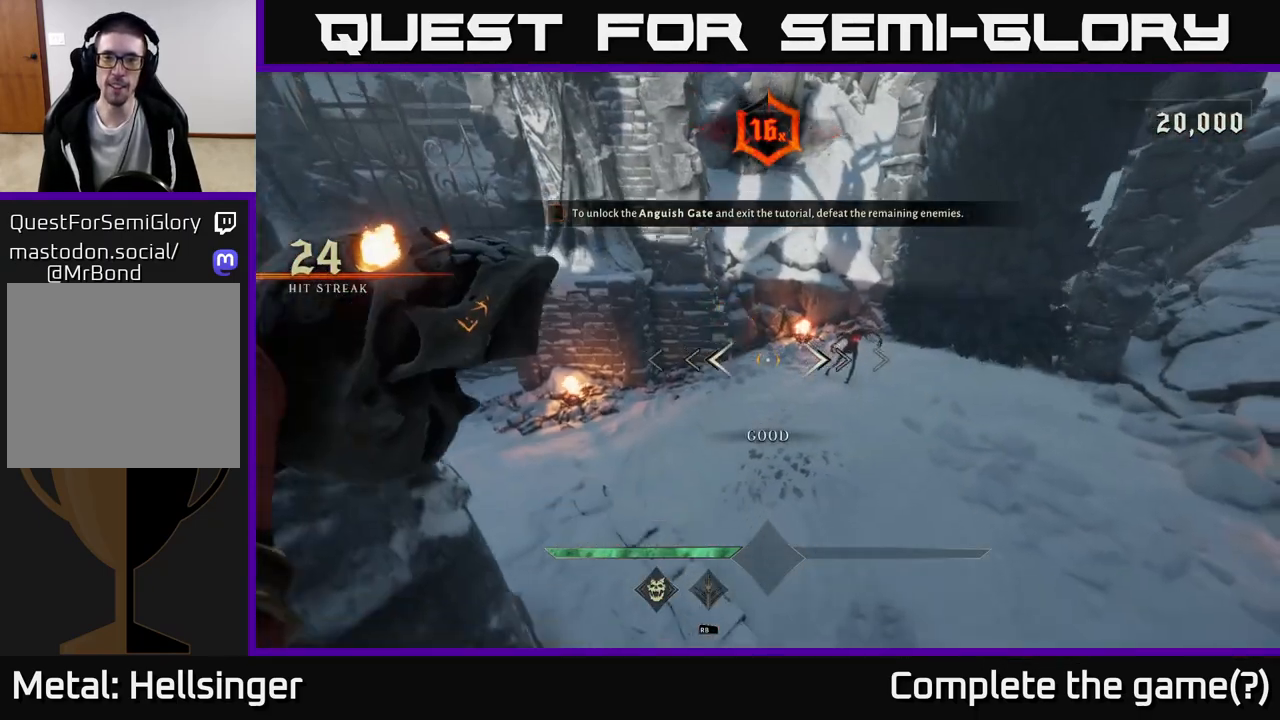
{"buttons": [], "left_stick": "down", "right_stick": "up-left", "events": [[33, "right_stick", "up-right"], [167, "left_stick", "center"], [183, "right_stick", "center"], [267, "R2", "down"], [283, "left_stick", "down"], [333, "R2", "up"], [433, "right_stick", "up-left"]]}
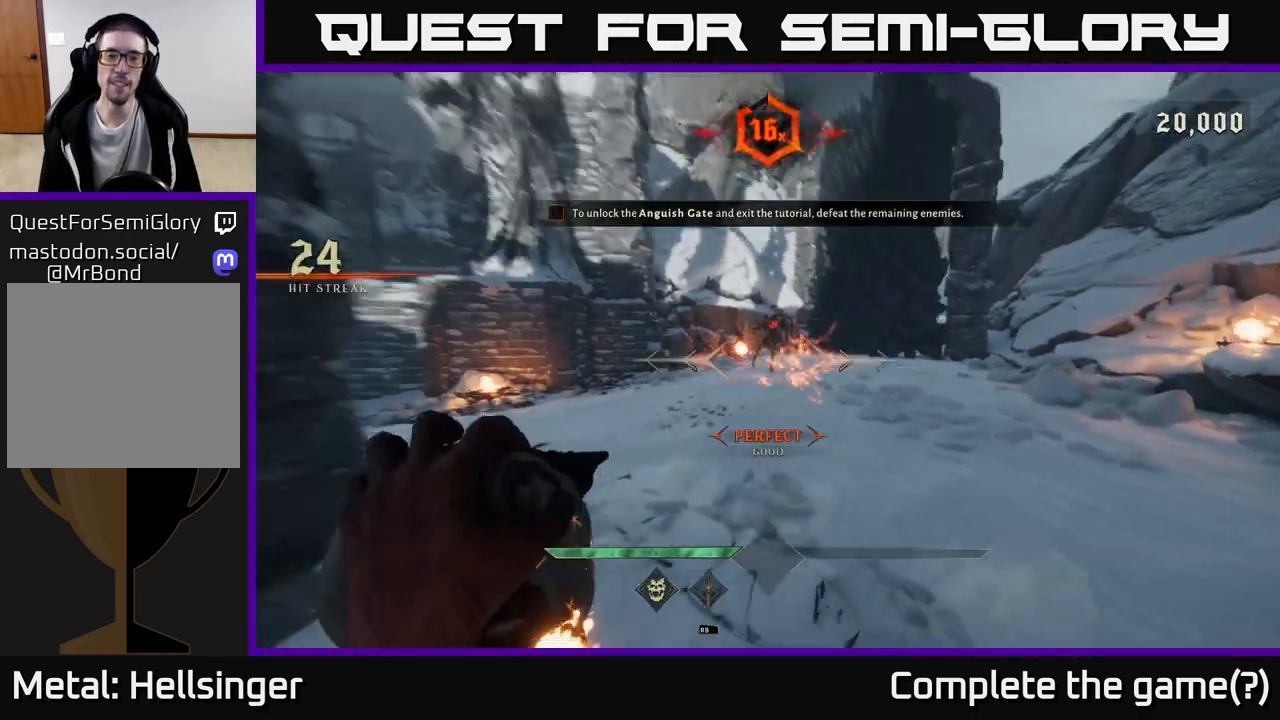
{"buttons": [], "left_stick": "center", "right_stick": "center", "events": [[17, "left_stick", "center"], [83, "right_stick", "center"], [283, "left_stick", "down"], [317, "R2", "down"], [317, "right_stick", "right"], [400, "R2", "up"], [400, "right_stick", "center"], [500, "left_stick", "center"]]}
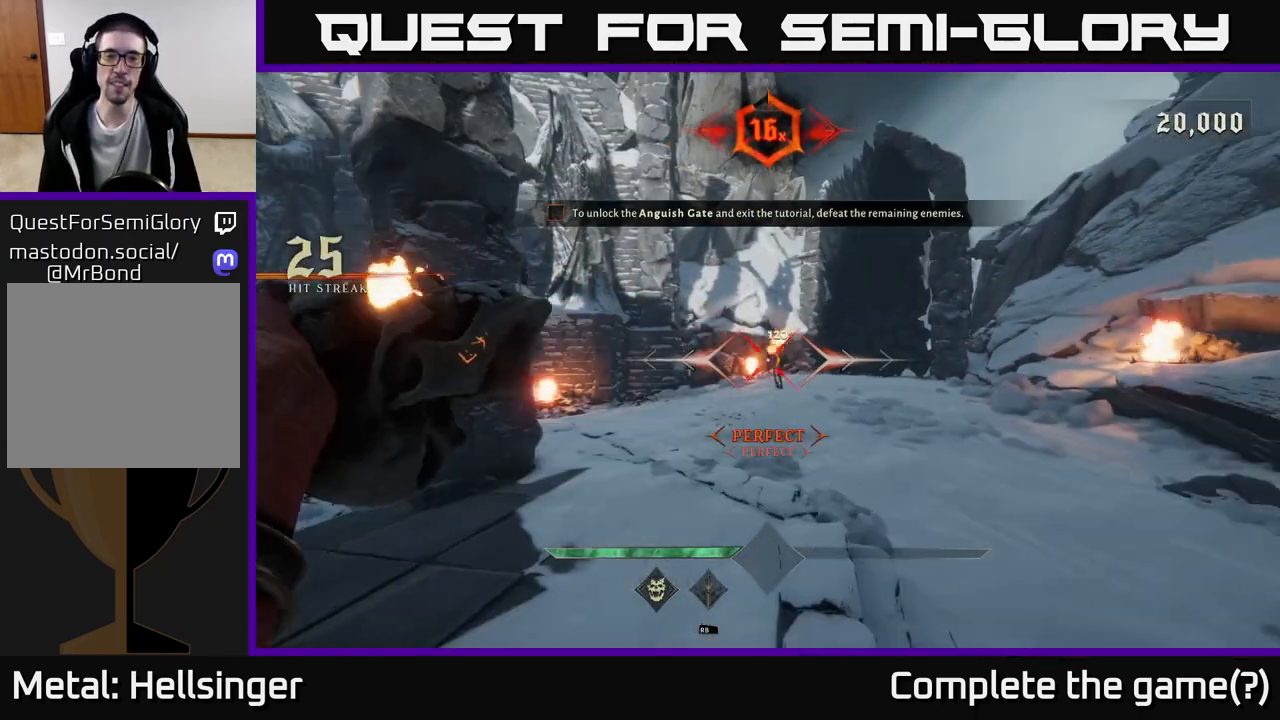
{"buttons": [], "left_stick": "up", "right_stick": "center", "events": [[350, "left_stick", "up"], [367, "R2", "down"], [450, "R2", "up"]]}
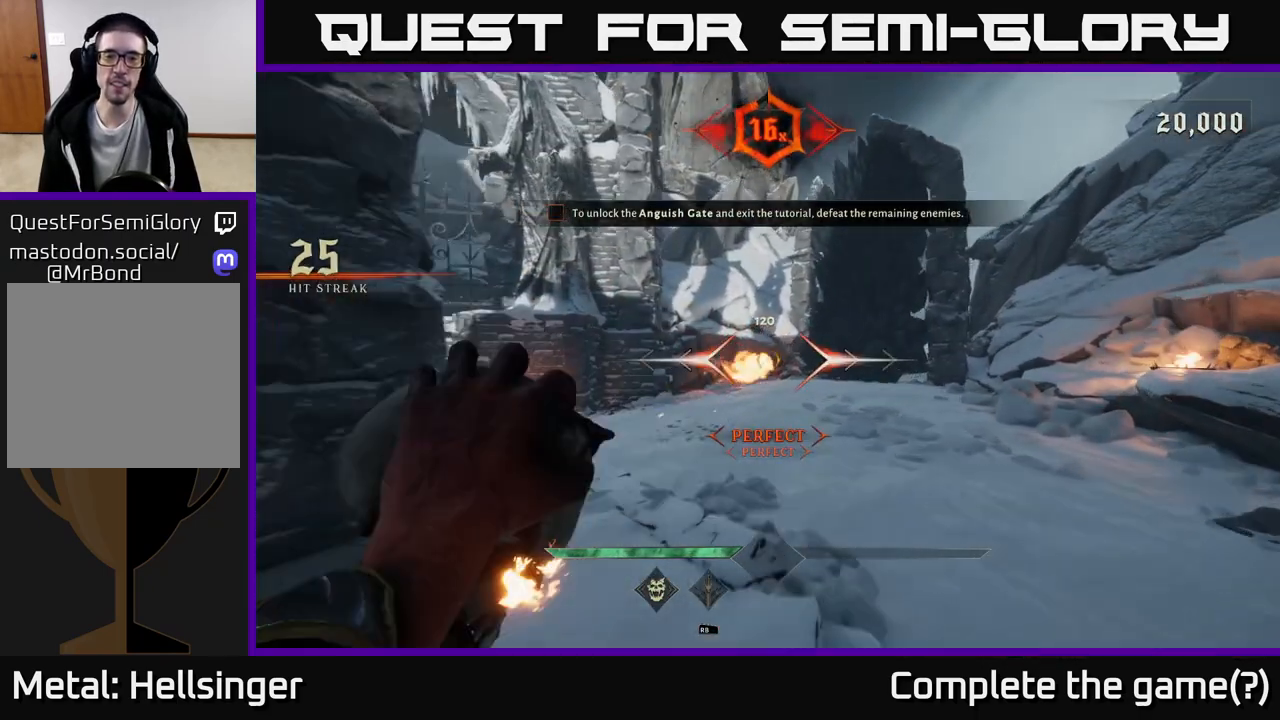
{"buttons": [], "left_stick": "up", "right_stick": "center", "events": [[400, "R2", "down"], [483, "R2", "up"]]}
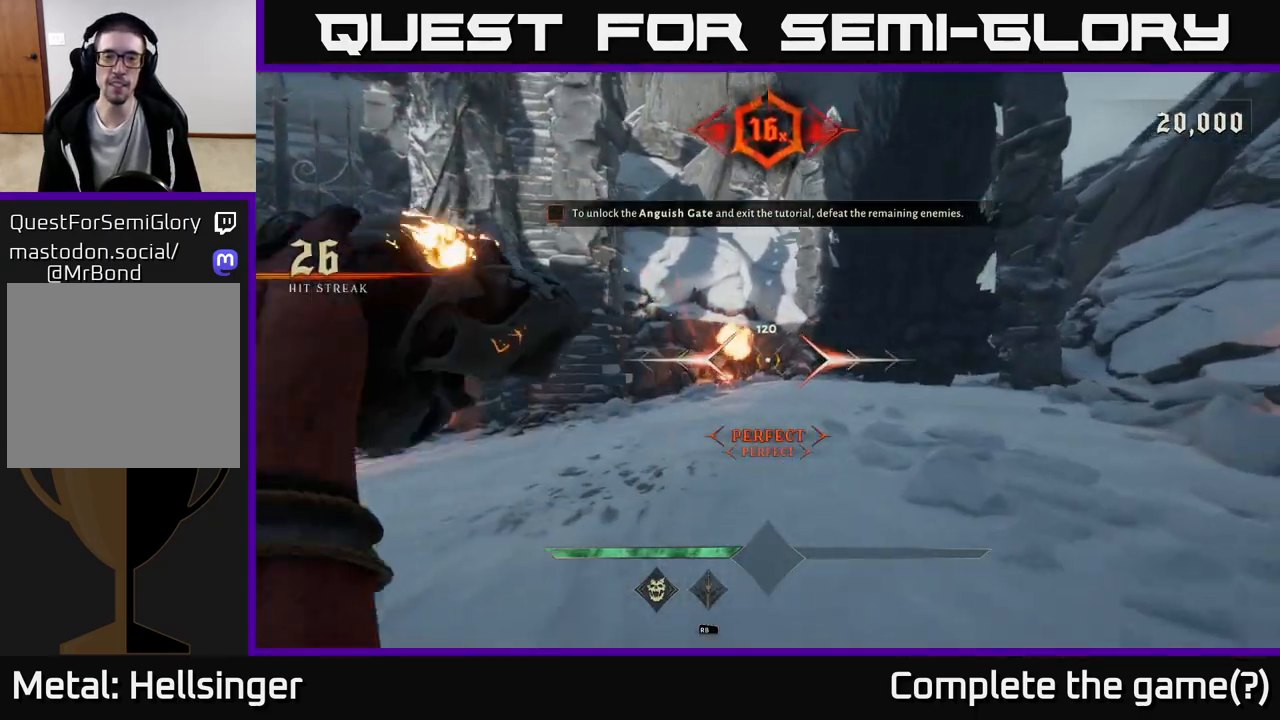
{"buttons": [], "left_stick": "up", "right_stick": "center", "events": []}
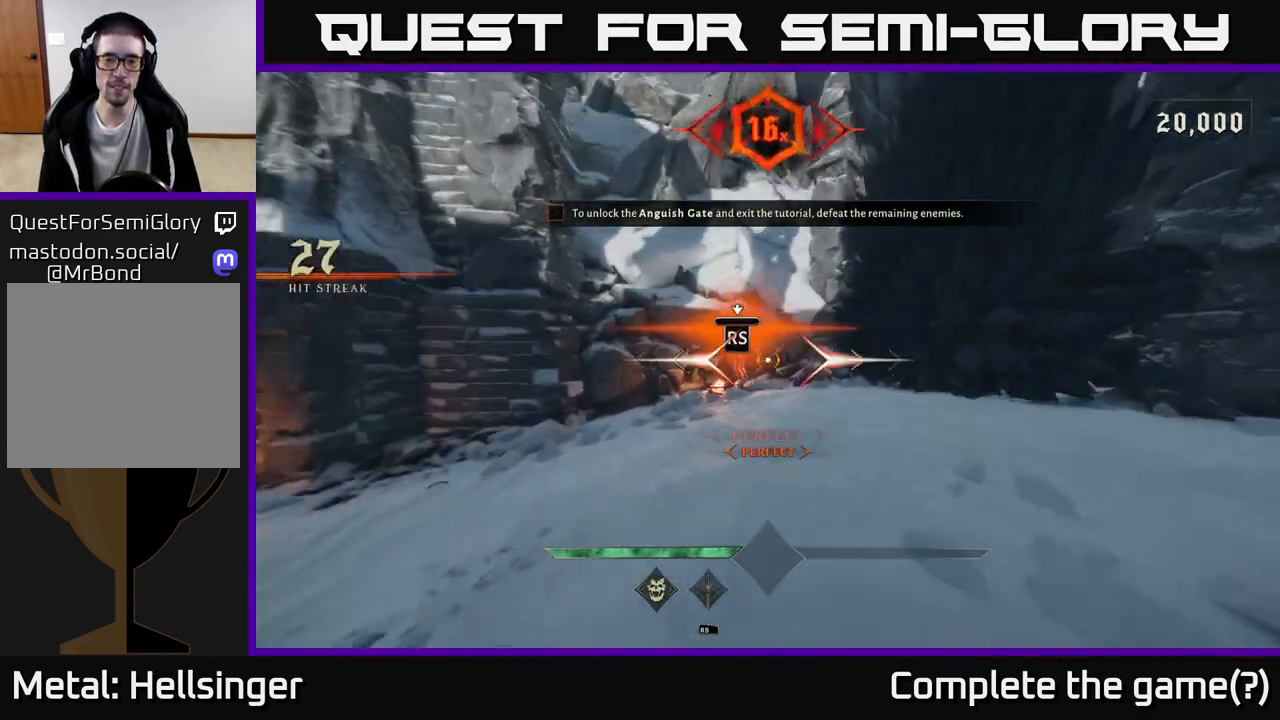
{"buttons": [], "left_stick": "center", "right_stick": "center", "events": [[183, "left_stick", "center"]]}
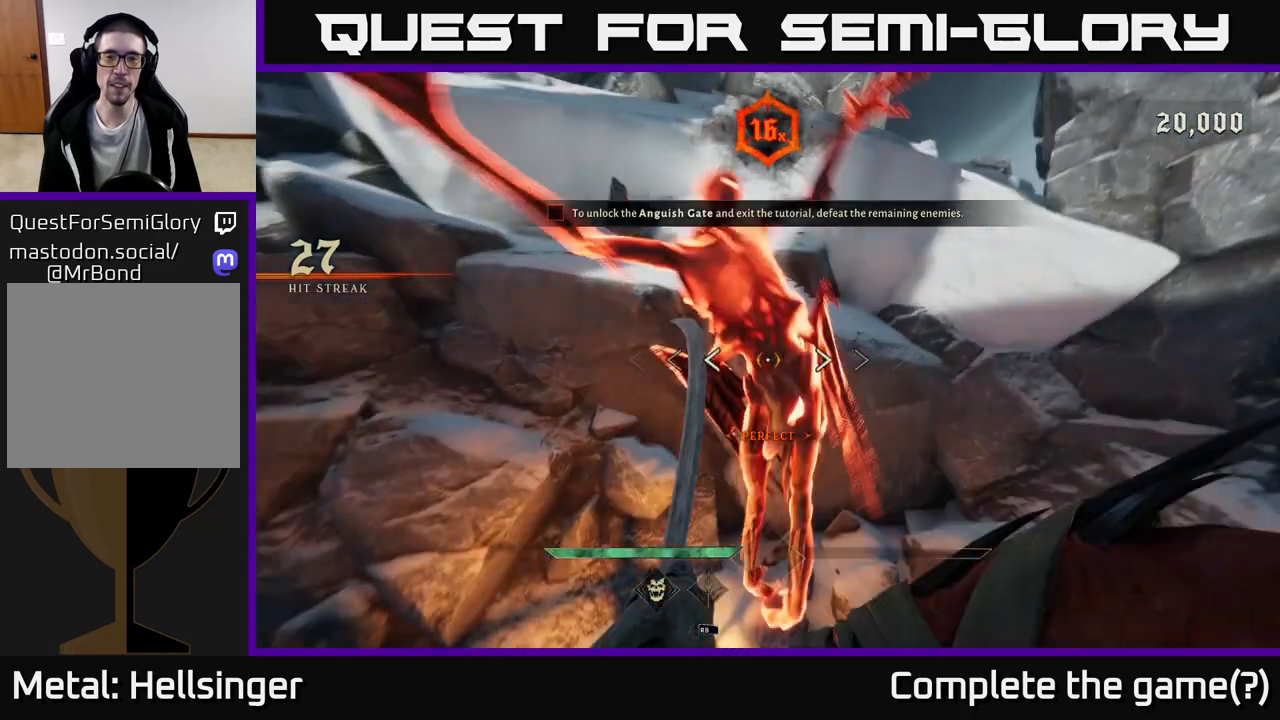
{"buttons": [], "left_stick": "down", "right_stick": "left", "events": [[67, "left_stick", "down"], [167, "right_stick", "left"]]}
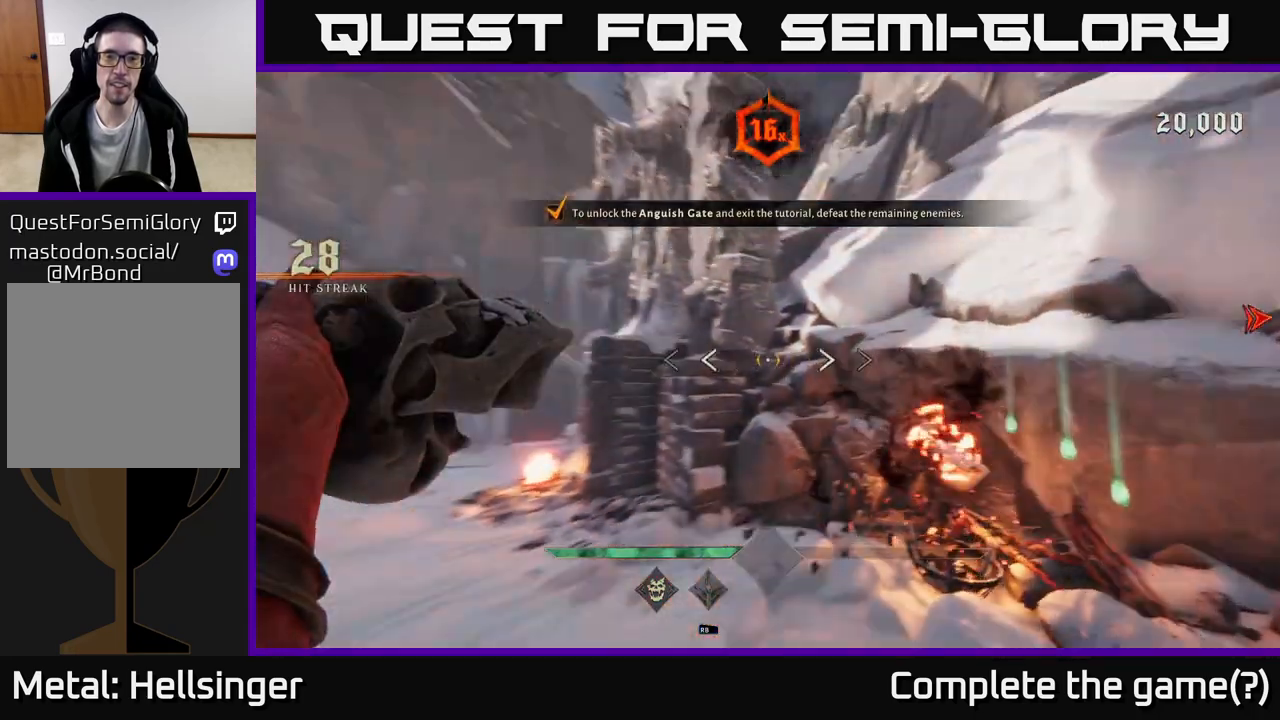
{"buttons": [], "left_stick": "right", "right_stick": "left", "events": [[233, "left_stick", "down-left"], [367, "left_stick", "center"], [450, "left_stick", "right"]]}
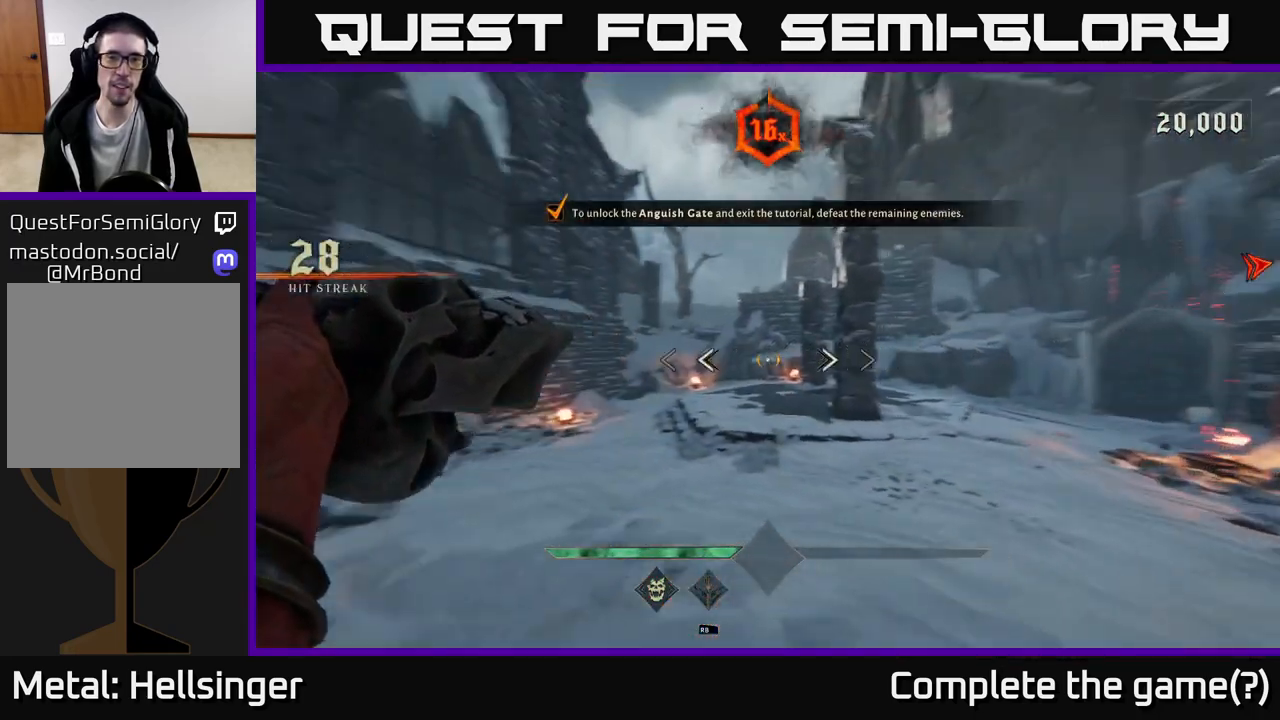
{"buttons": [], "left_stick": "left", "right_stick": "left", "events": [[333, "left_stick", "down"], [483, "left_stick", "left"]]}
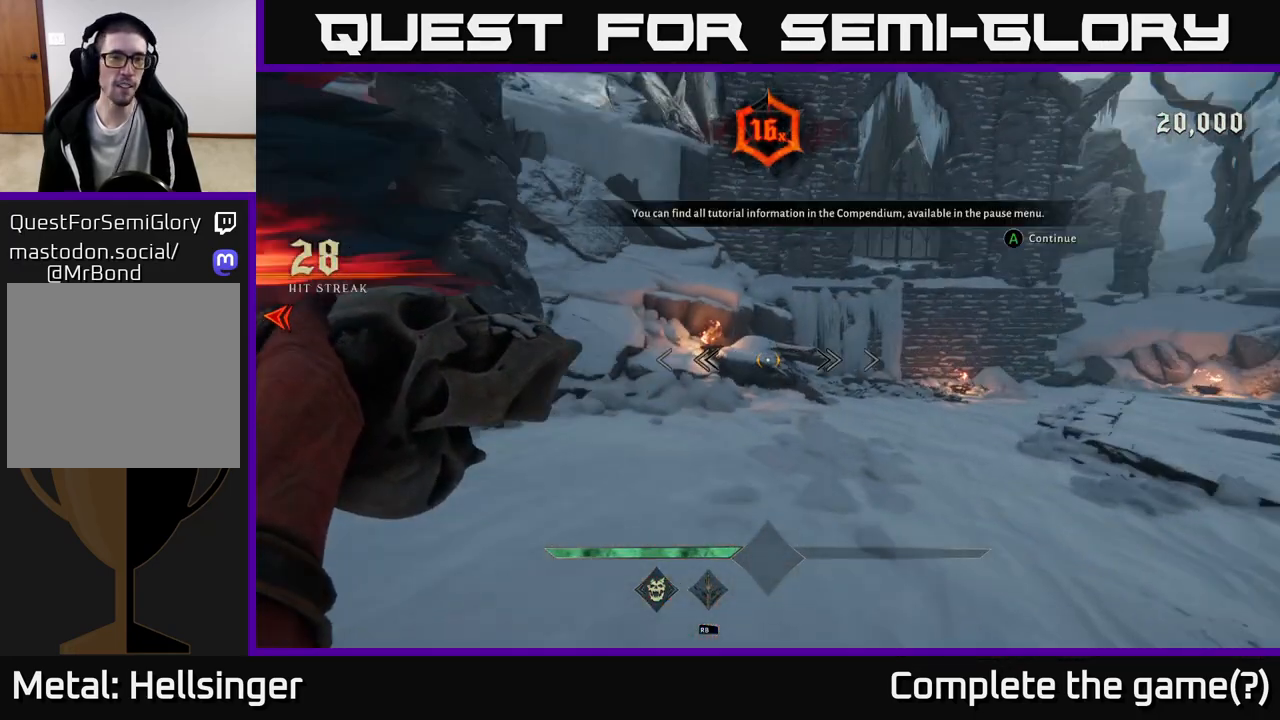
{"buttons": [], "left_stick": "center", "right_stick": "center", "events": [[33, "left_stick", "center"], [83, "left_stick", "up-right"], [317, "right_stick", "up-left"], [400, "left_stick", "center"], [467, "right_stick", "center"]]}
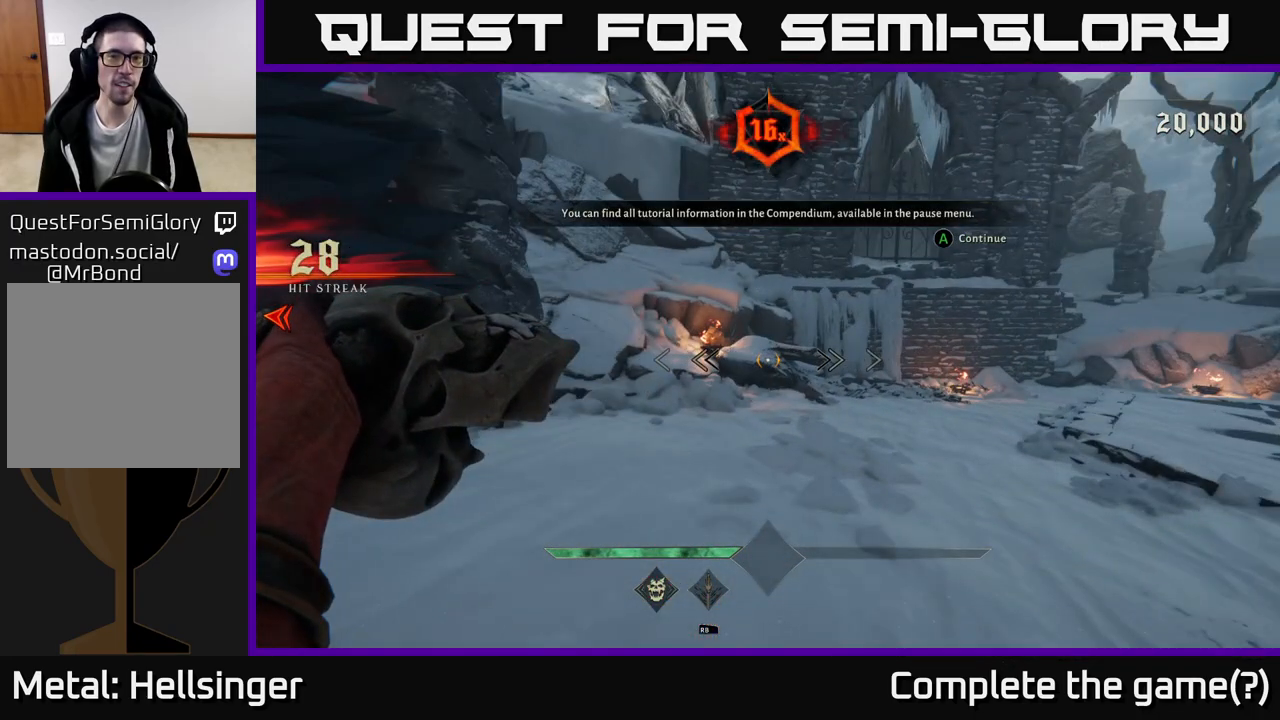
{"buttons": [], "left_stick": "center", "right_stick": "center", "events": []}
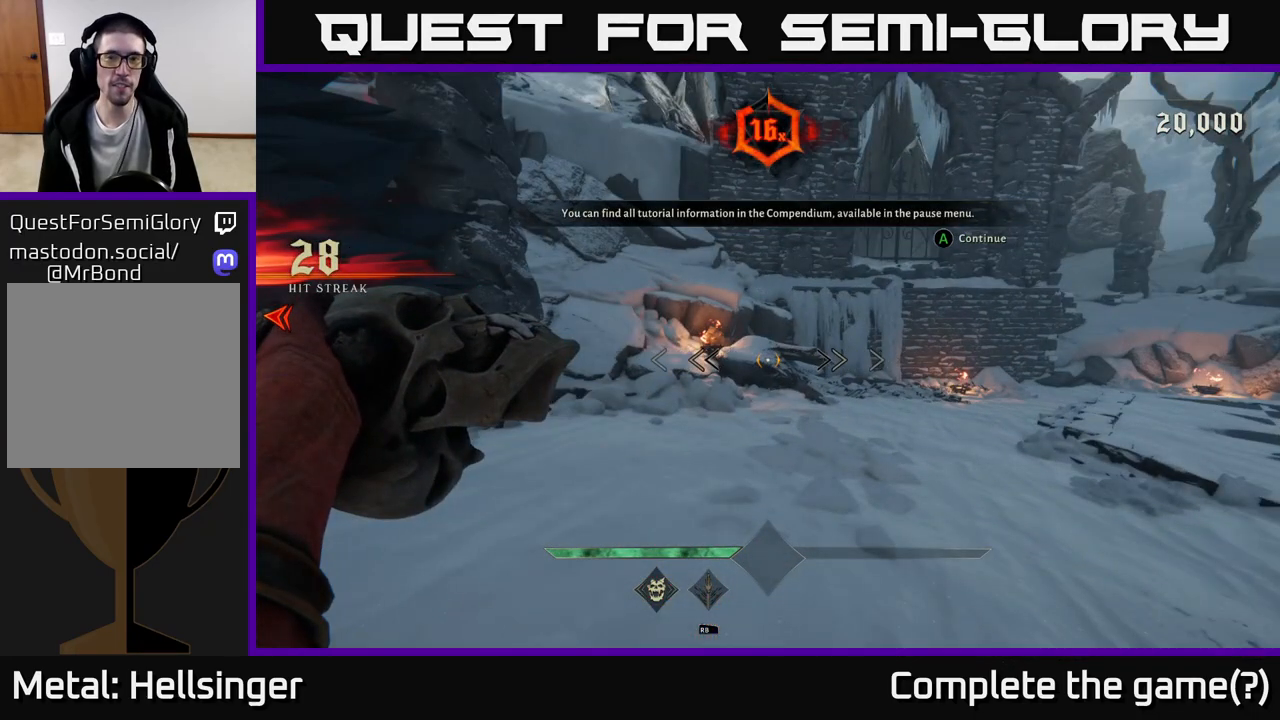
{"buttons": [], "left_stick": "center", "right_stick": "center", "events": []}
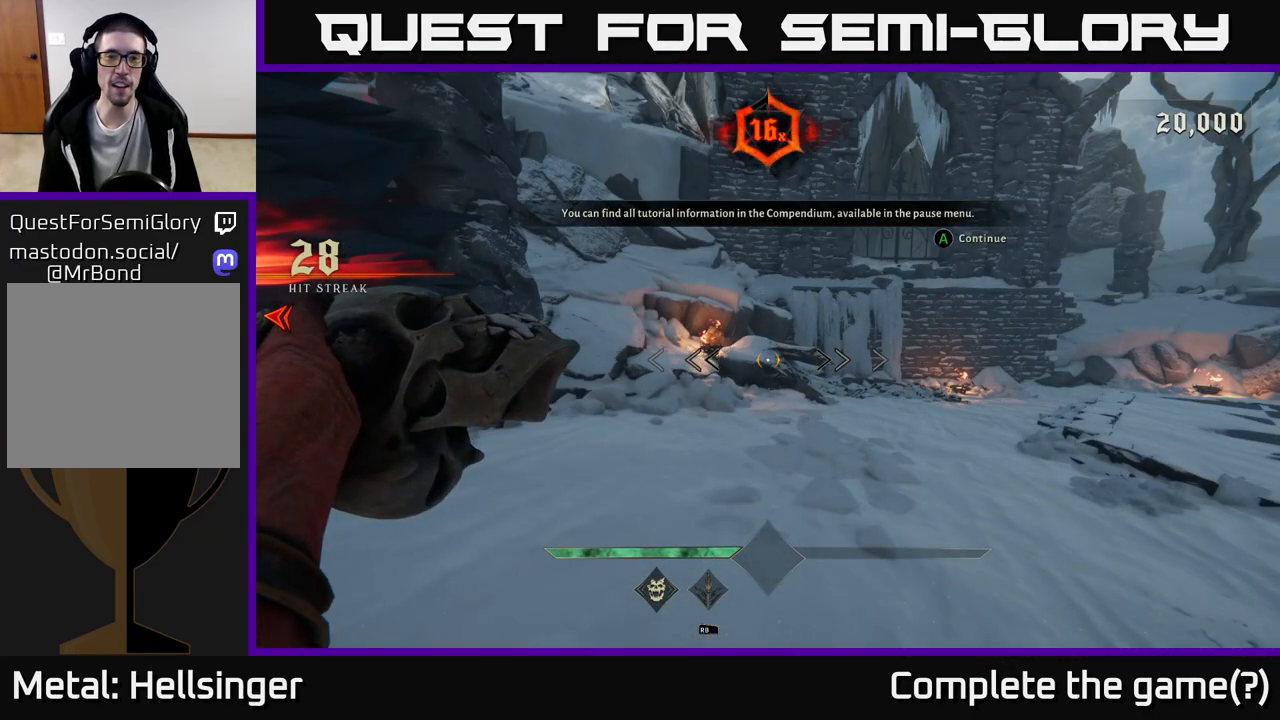
{"buttons": [], "left_stick": "center", "right_stick": "center", "events": [[283, "A", "down"], [333, "A", "up"]]}
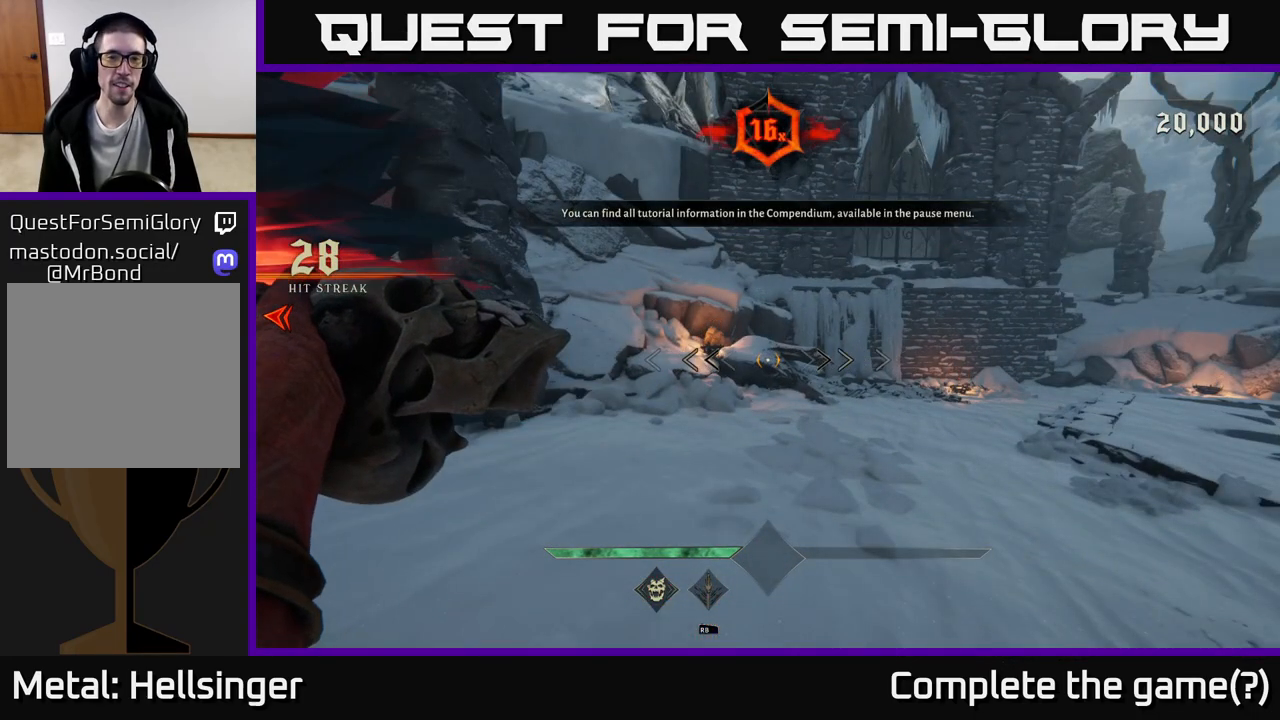
{"buttons": [], "left_stick": "down-right", "right_stick": "left", "events": [[167, "left_stick", "right"], [167, "right_stick", "left"], [333, "left_stick", "down-right"]]}
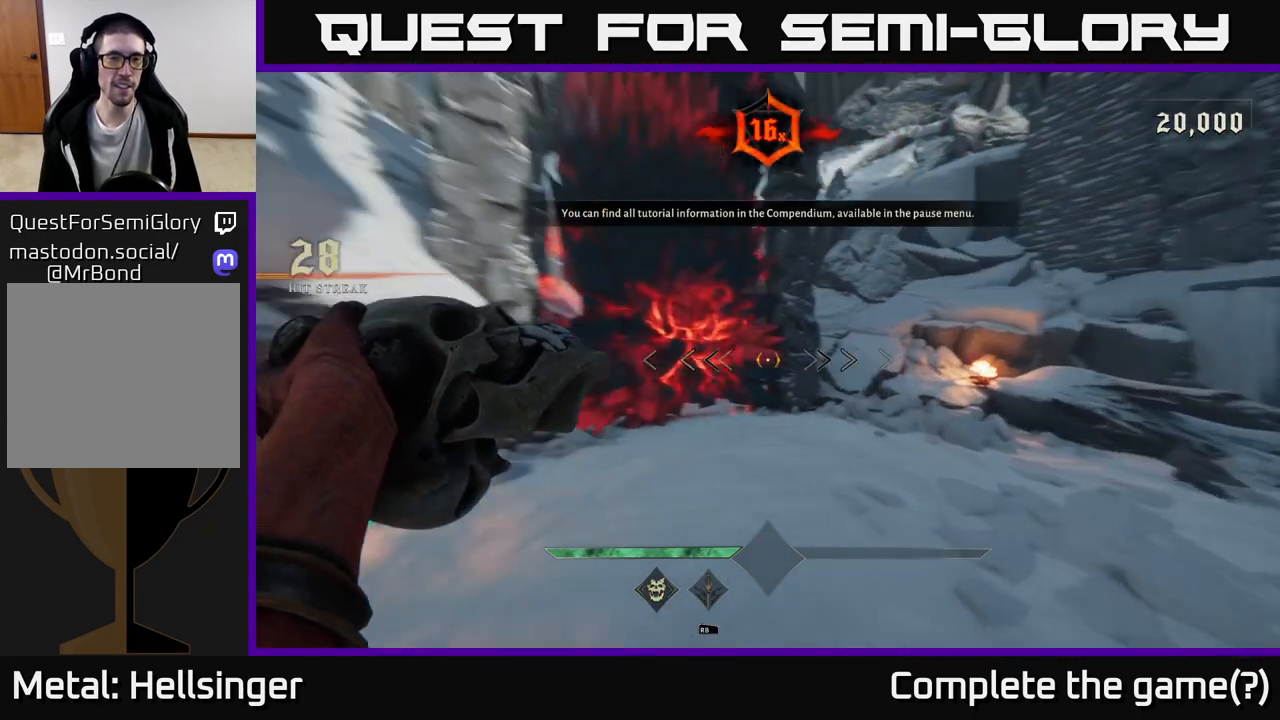
{"buttons": [], "left_stick": "up", "right_stick": "center", "events": [[200, "left_stick", "up-right"], [200, "right_stick", "center"], [300, "left_stick", "up"], [367, "R2", "down"], [433, "R2", "up"]]}
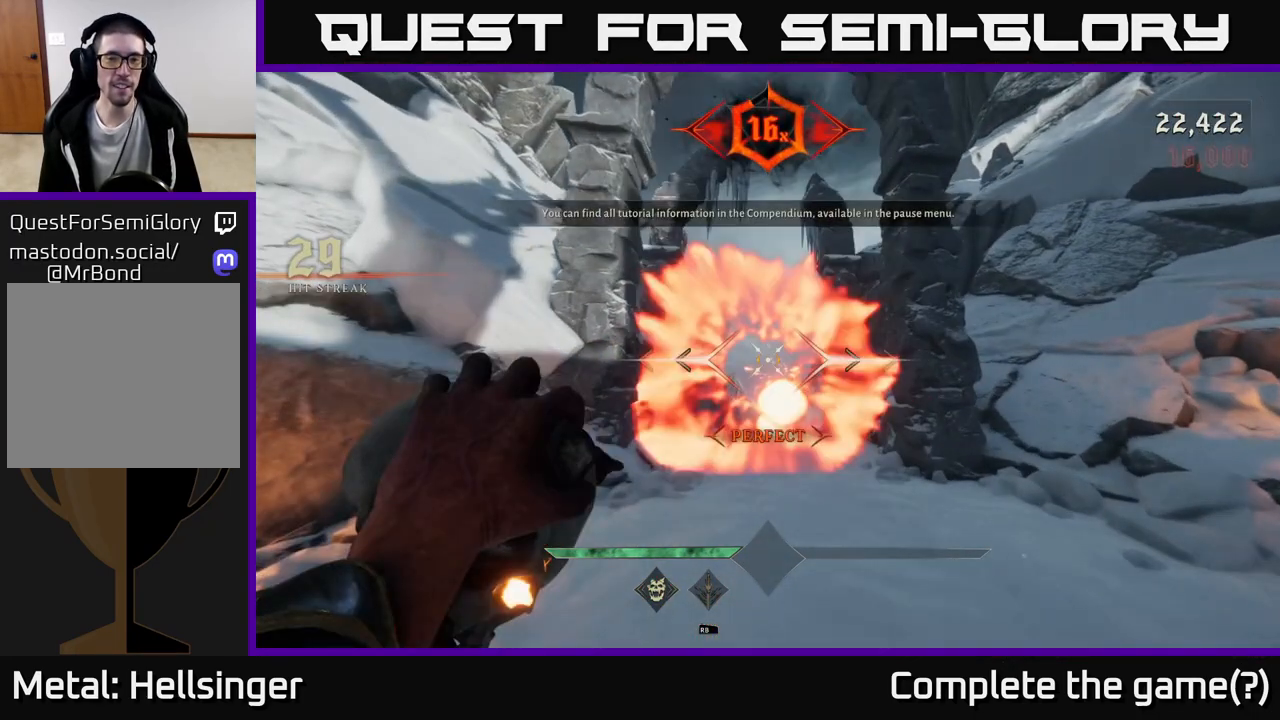
{"buttons": [], "left_stick": "up", "right_stick": "center", "events": []}
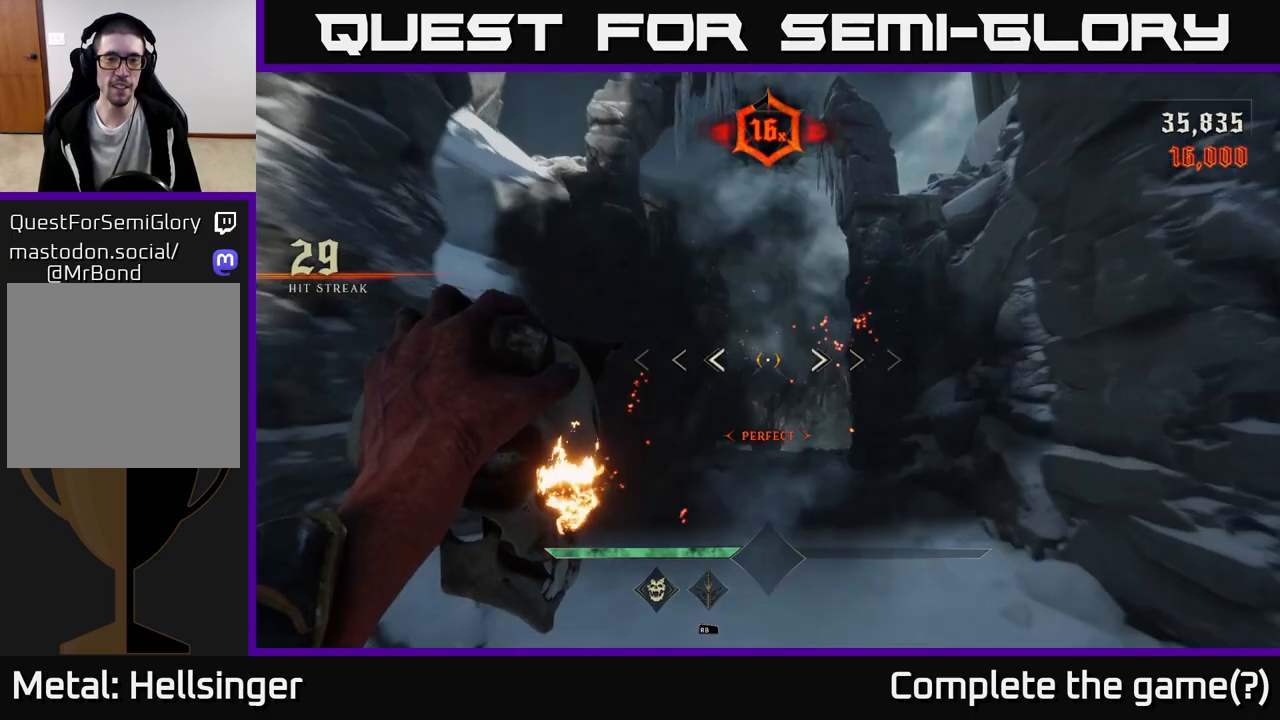
{"buttons": ["R2"], "left_stick": "up", "right_stick": "center", "events": [[133, "right_stick", "down"], [300, "right_stick", "center"], [467, "R2", "down"]]}
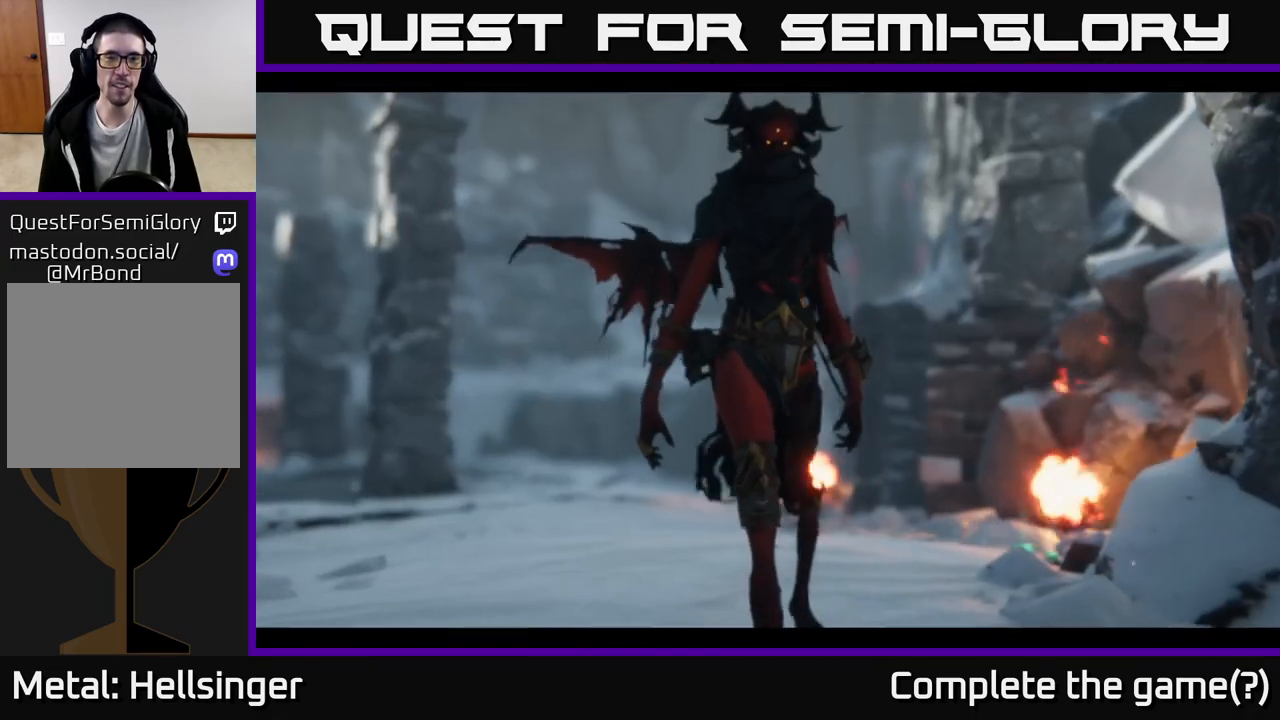
{"buttons": [], "left_stick": "center", "right_stick": "center", "events": [[33, "R2", "up"], [217, "left_stick", "center"]]}